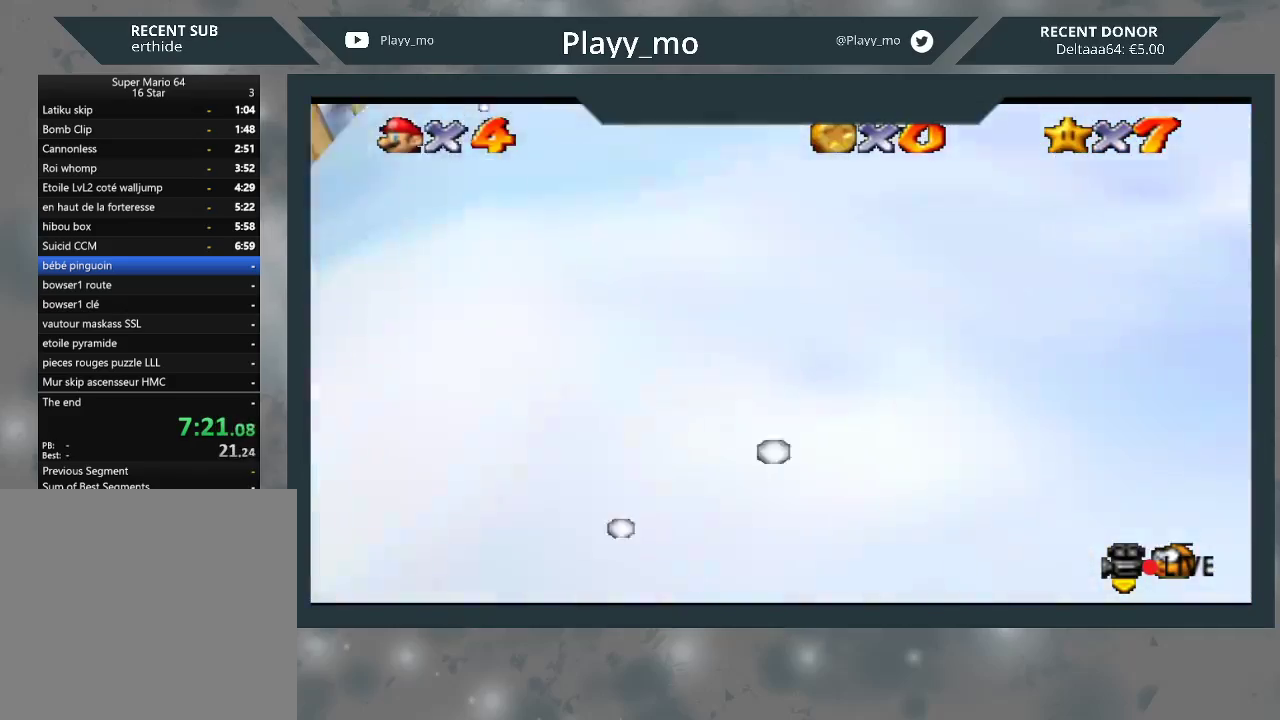
Gameplay with a controller (Xbox layout); each line is a JSON object with the inputs held at the frame after it. "events" lists button and stick changes between this image and that frame as [ms after this image, input, new state], when the widget could be followed in between. Not read: Z.
{"buttons": [], "left_stick": "down-right", "right_stick": "center", "events": []}
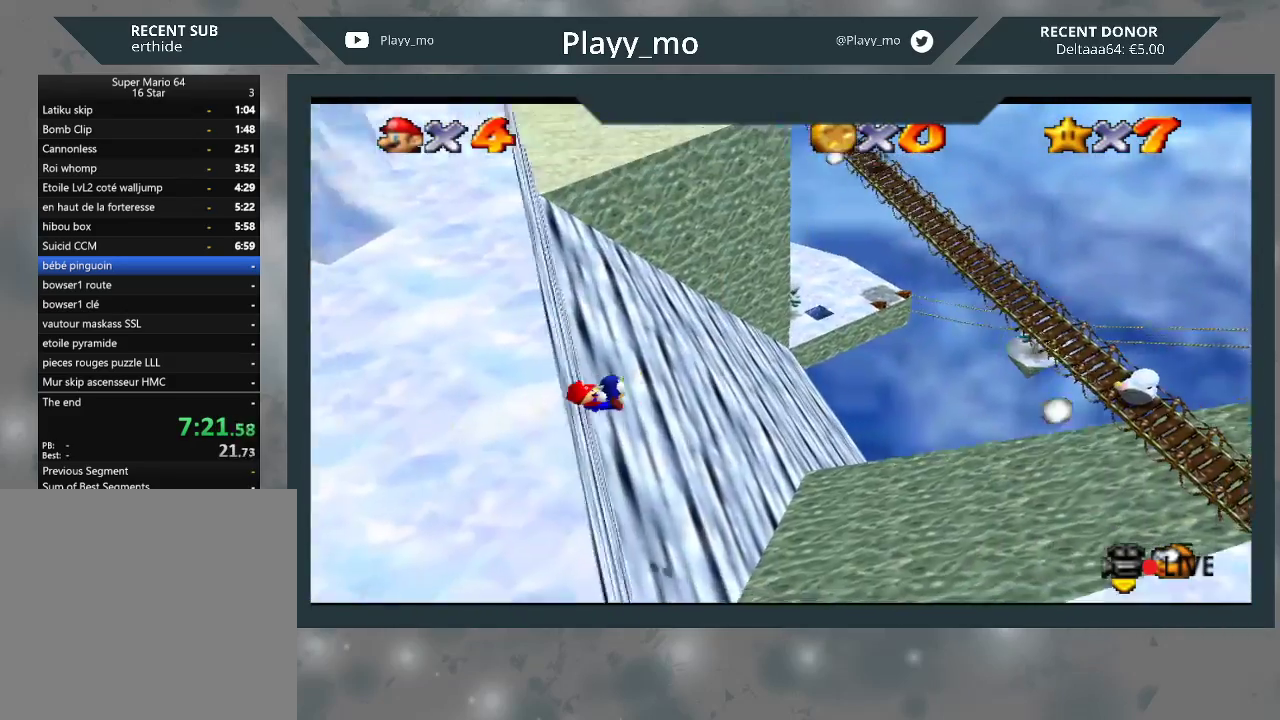
{"buttons": [], "left_stick": "down-right", "right_stick": "center", "events": []}
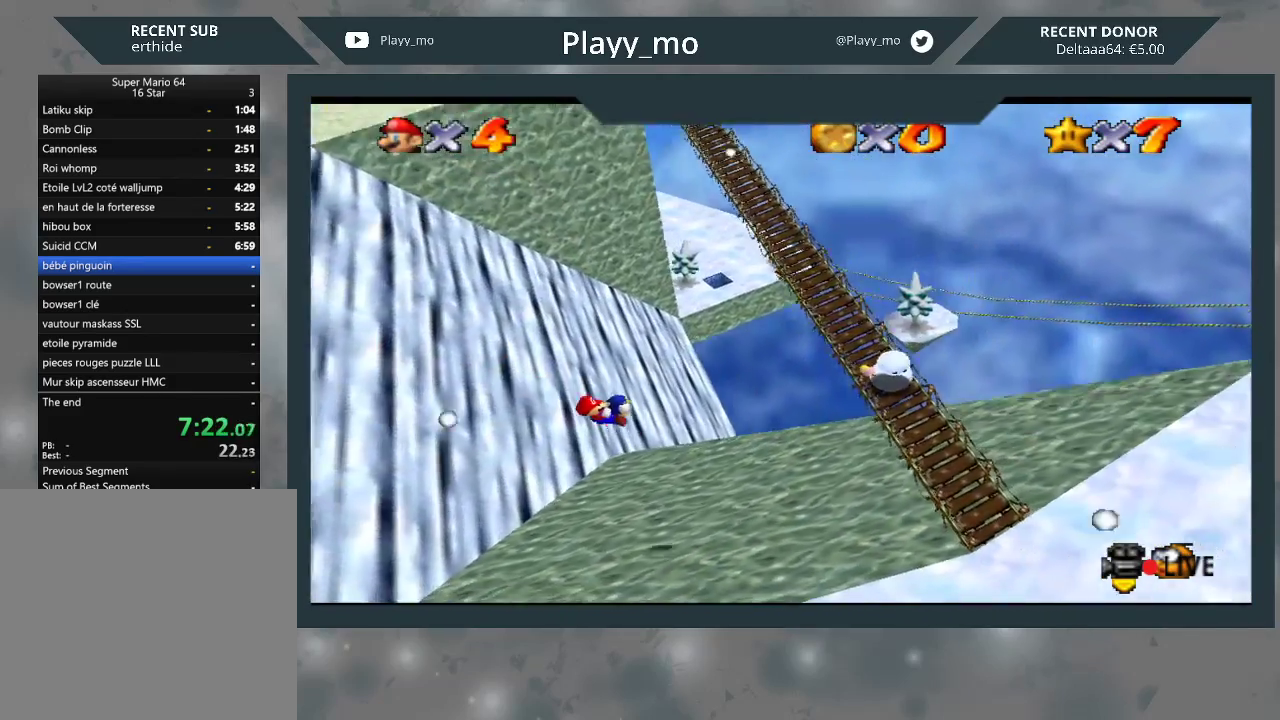
{"buttons": [], "left_stick": "up-left", "right_stick": "center", "events": [[67, "left_stick", "up-left"]]}
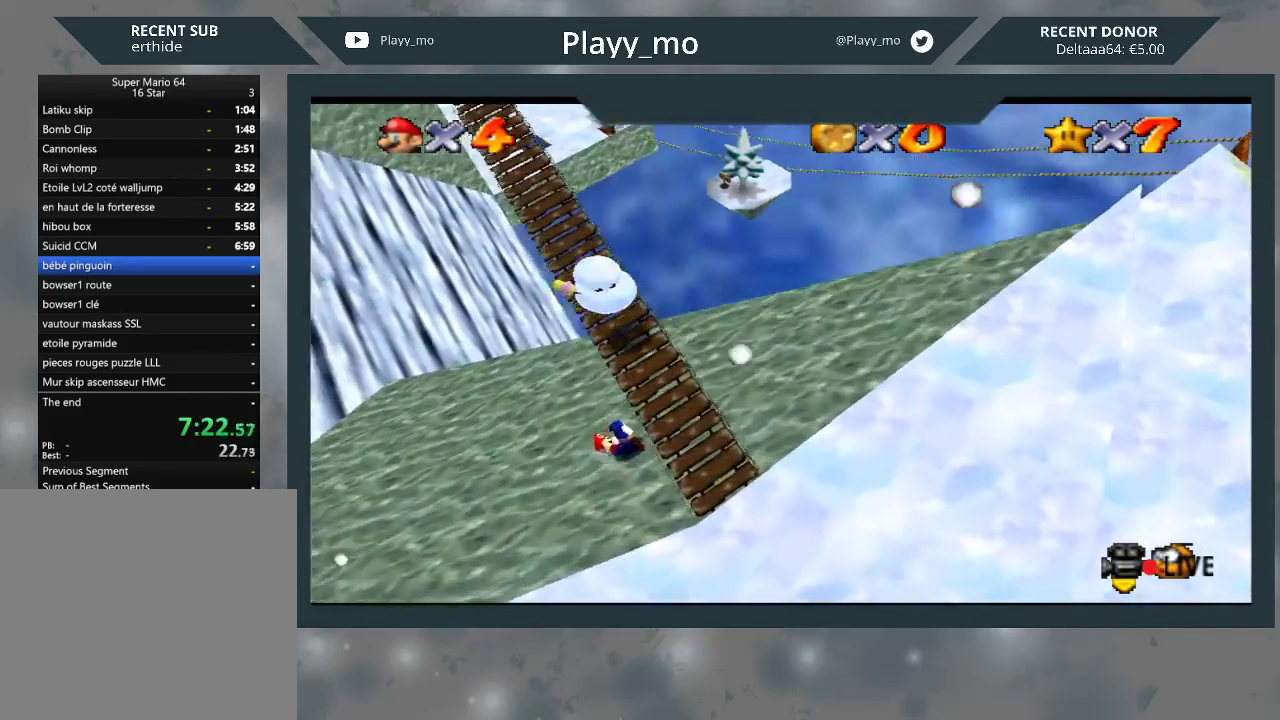
{"buttons": [], "left_stick": "up", "right_stick": "center", "events": [[400, "left_stick", "up"]]}
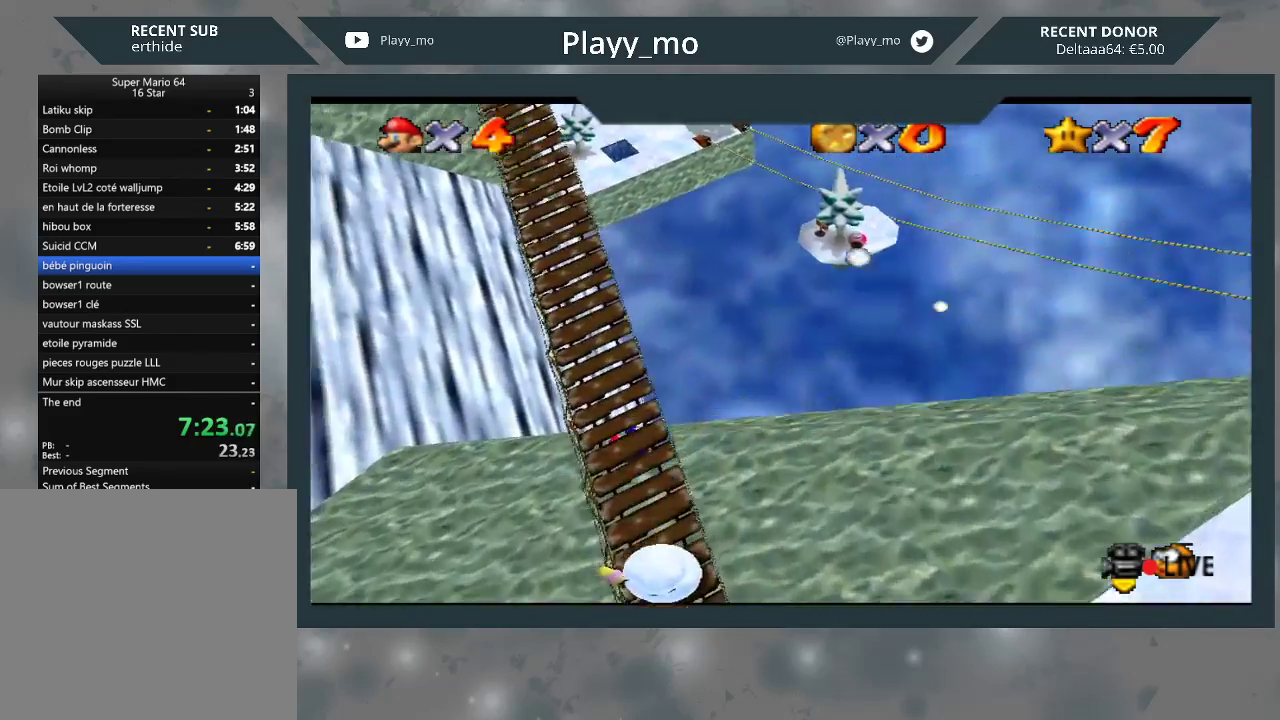
{"buttons": [], "left_stick": "up-right", "right_stick": "center", "events": [[33, "left_stick", "up-right"]]}
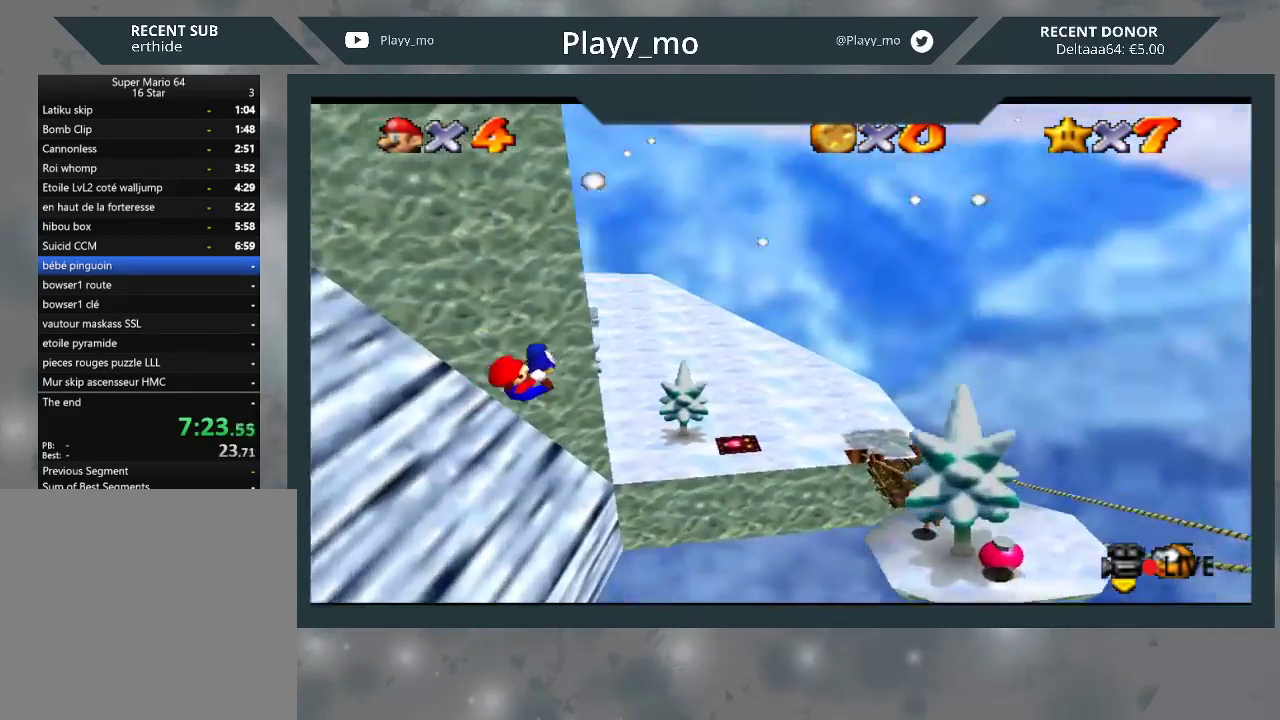
{"buttons": [], "left_stick": "up-left", "right_stick": "center", "events": [[133, "left_stick", "up-left"]]}
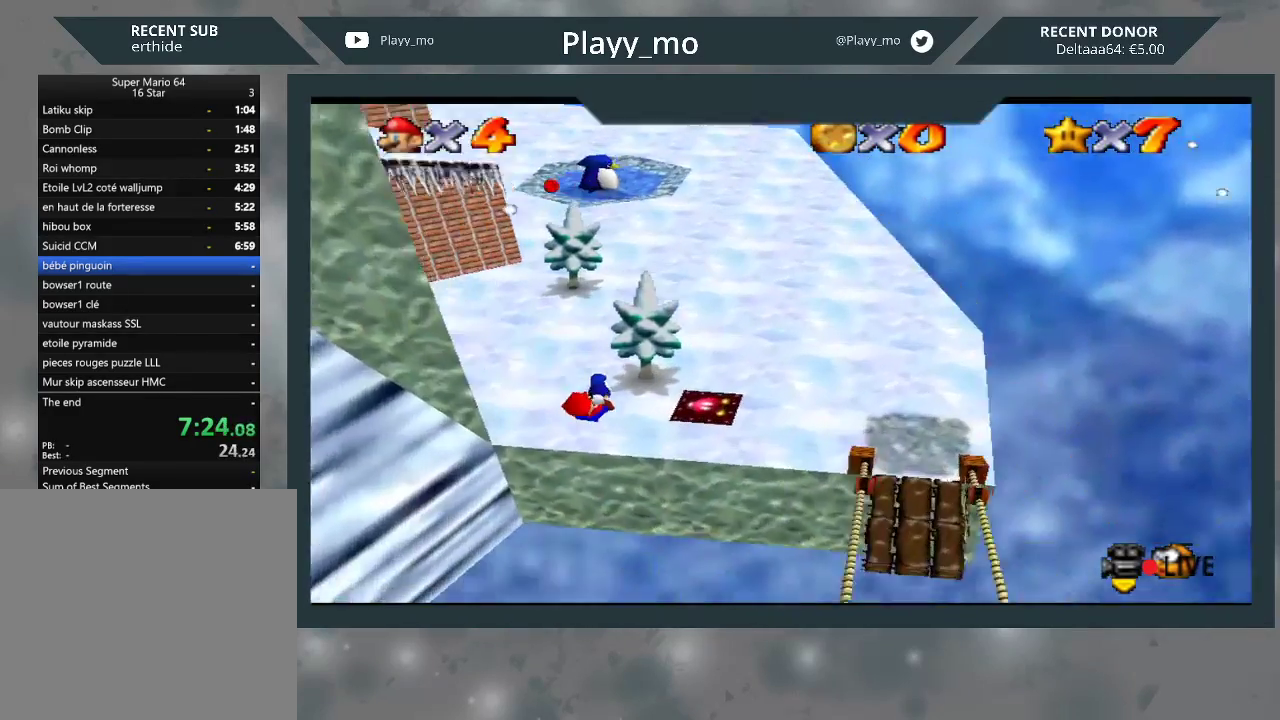
{"buttons": [], "left_stick": "up", "right_stick": "center", "events": [[167, "left_stick", "up"]]}
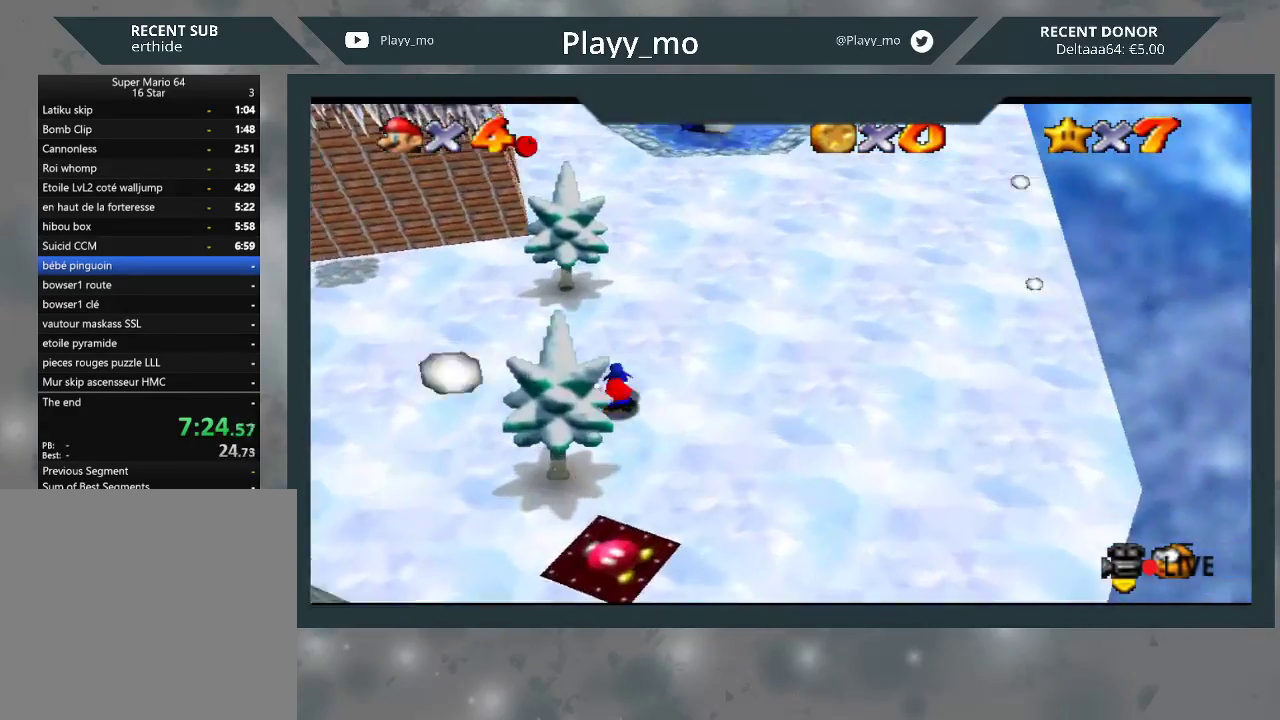
{"buttons": ["A"], "left_stick": "up-right", "right_stick": "center", "events": [[200, "left_stick", "up-right"], [500, "A", "down"]]}
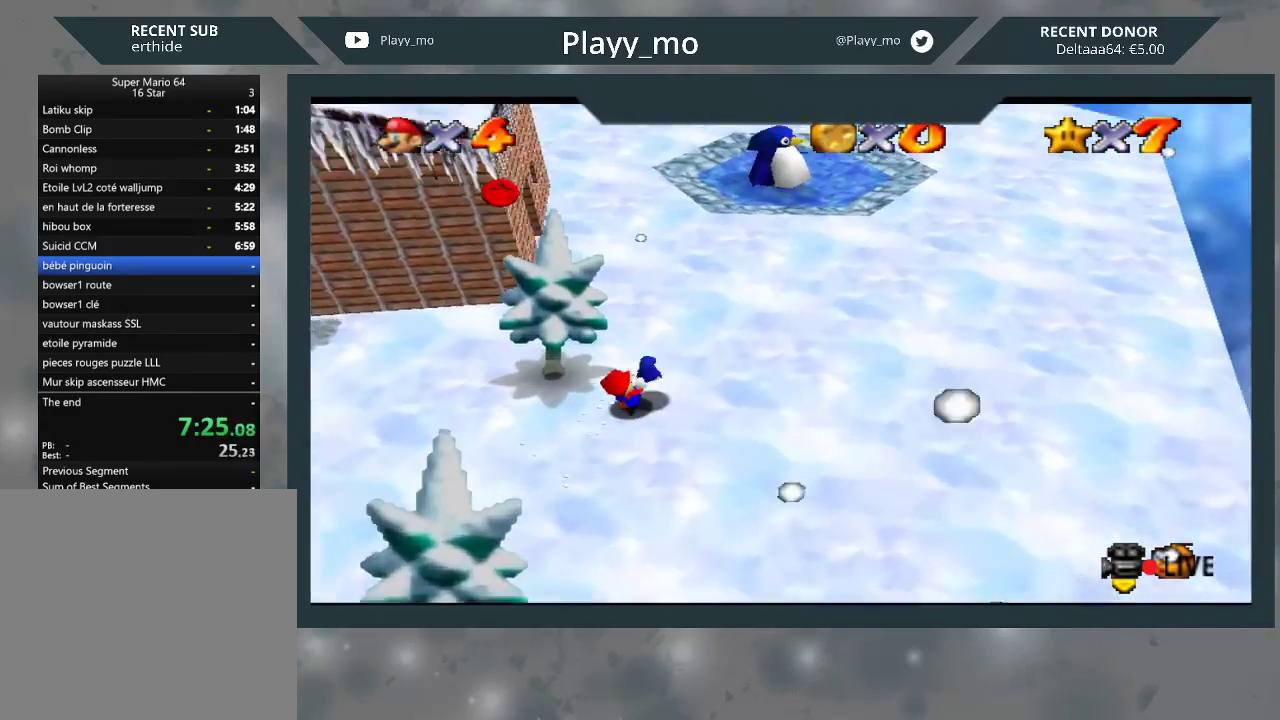
{"buttons": ["A"], "left_stick": "up-right", "right_stick": "center", "events": []}
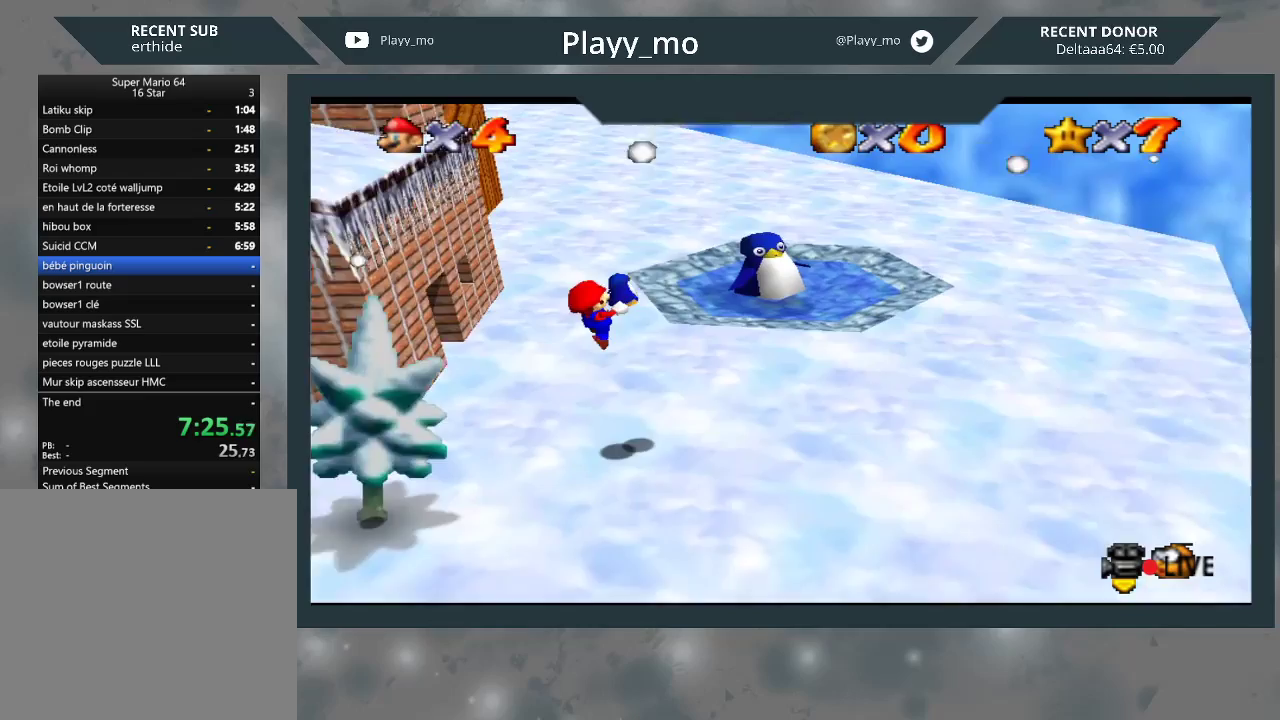
{"buttons": [], "left_stick": "up-right", "right_stick": "center", "events": [[167, "A", "up"]]}
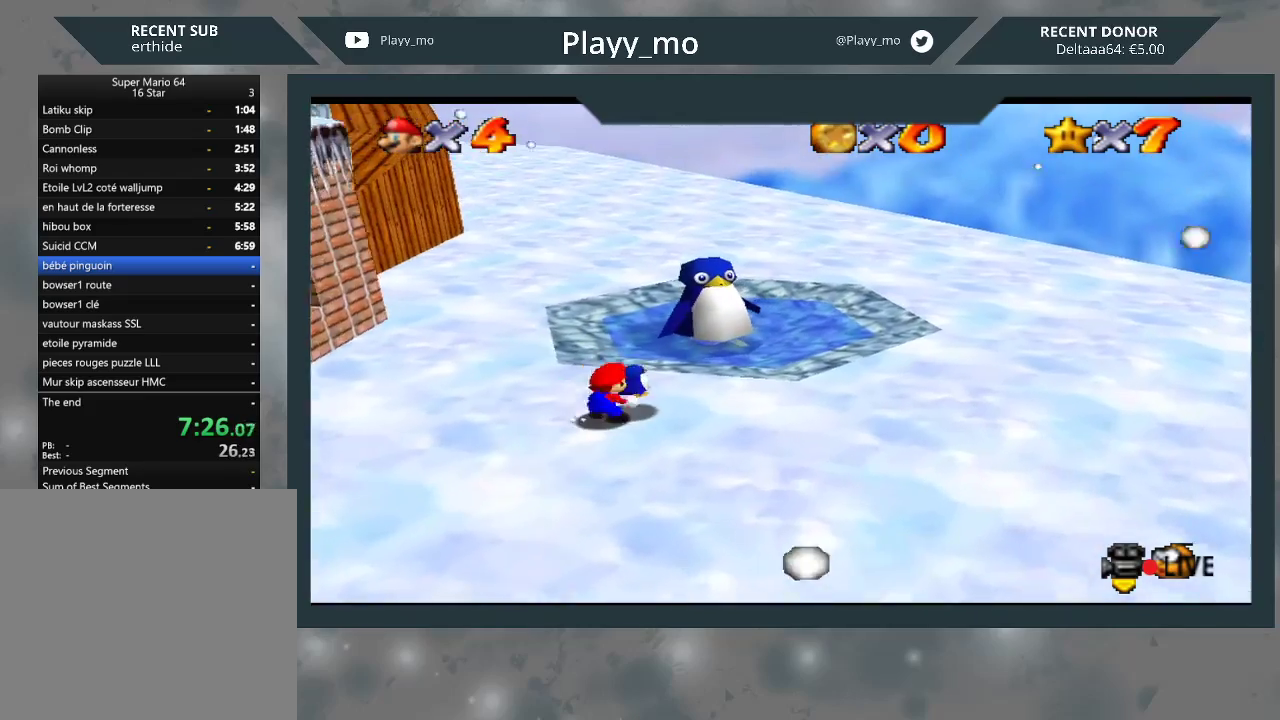
{"buttons": [], "left_stick": "up-right", "right_stick": "center", "events": []}
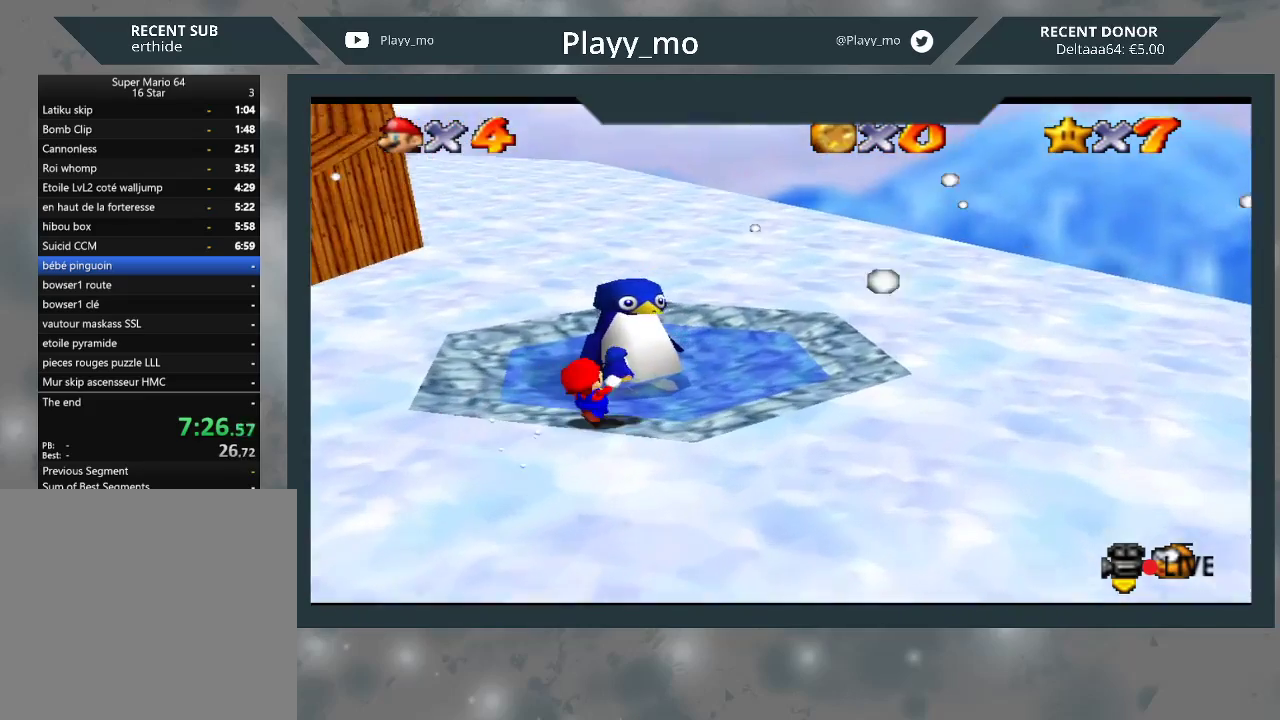
{"buttons": [], "left_stick": "up-right", "right_stick": "center", "events": []}
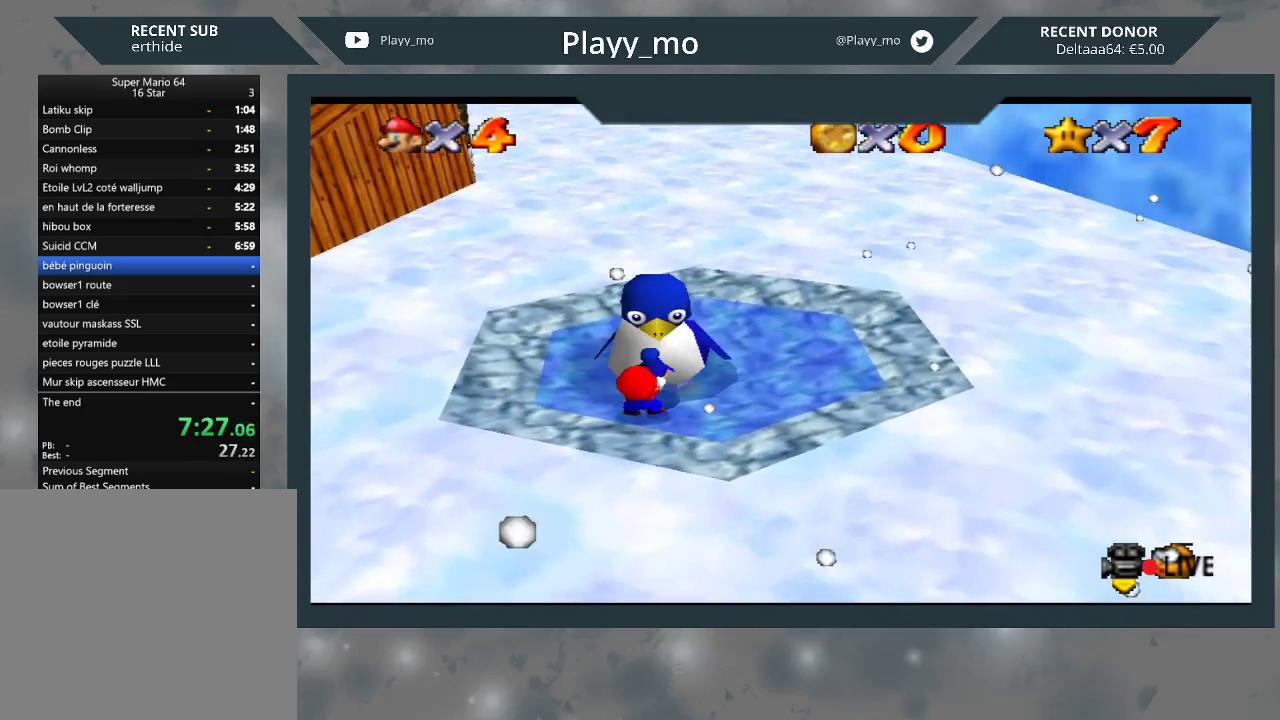
{"buttons": [], "left_stick": "center", "right_stick": "center", "events": [[267, "left_stick", "center"]]}
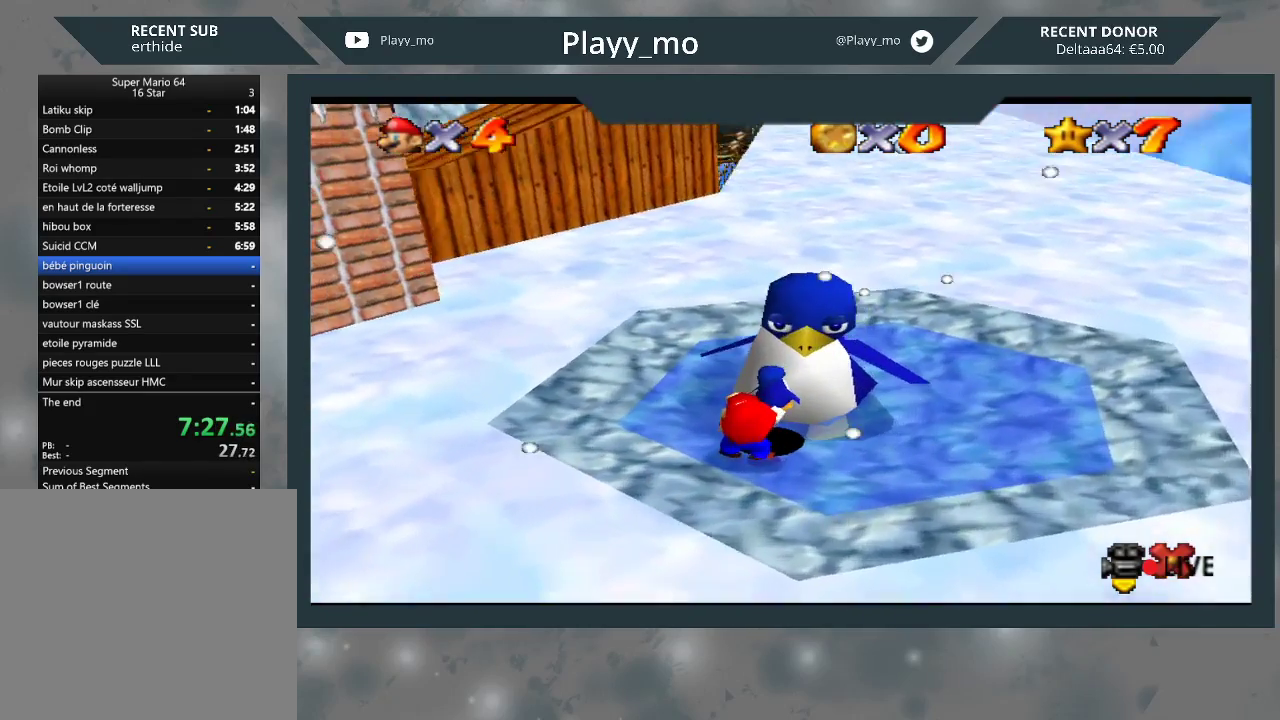
{"buttons": [], "left_stick": "center", "right_stick": "center", "events": [[33, "A", "down"], [167, "A", "up"], [233, "A", "down"], [333, "A", "up"], [400, "A", "down"], [500, "A", "up"]]}
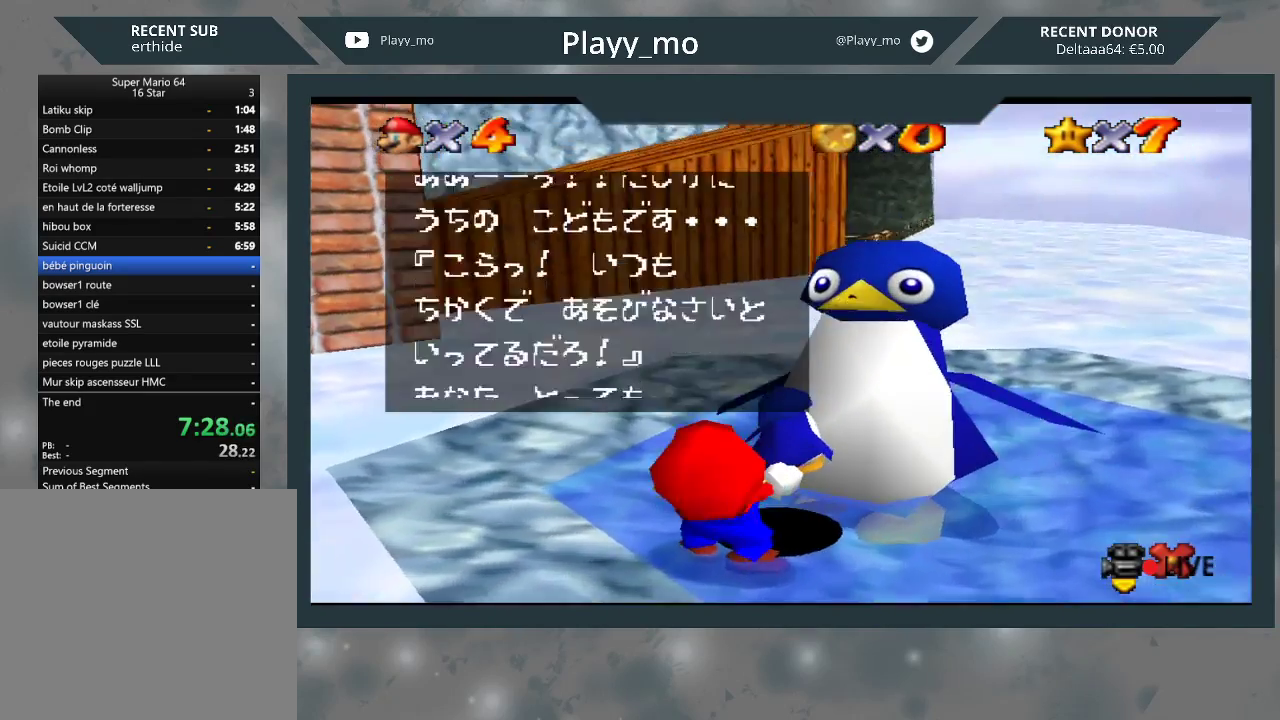
{"buttons": ["A"], "left_stick": "center", "right_stick": "center", "events": [[67, "A", "down"], [167, "A", "up"], [267, "A", "down"], [333, "A", "up"], [433, "A", "down"]]}
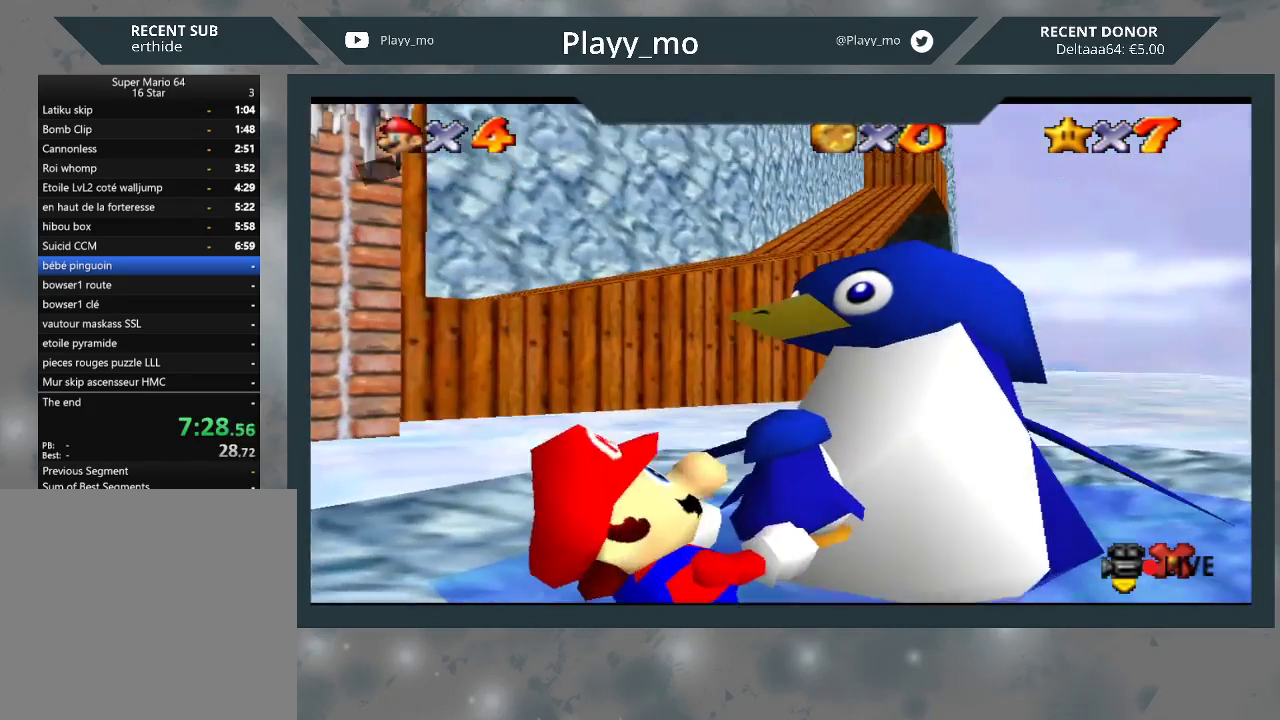
{"buttons": [], "left_stick": "center", "right_stick": "center", "events": [[33, "A", "up"], [100, "A", "down"], [200, "A", "up"], [267, "A", "down"], [367, "A", "up"]]}
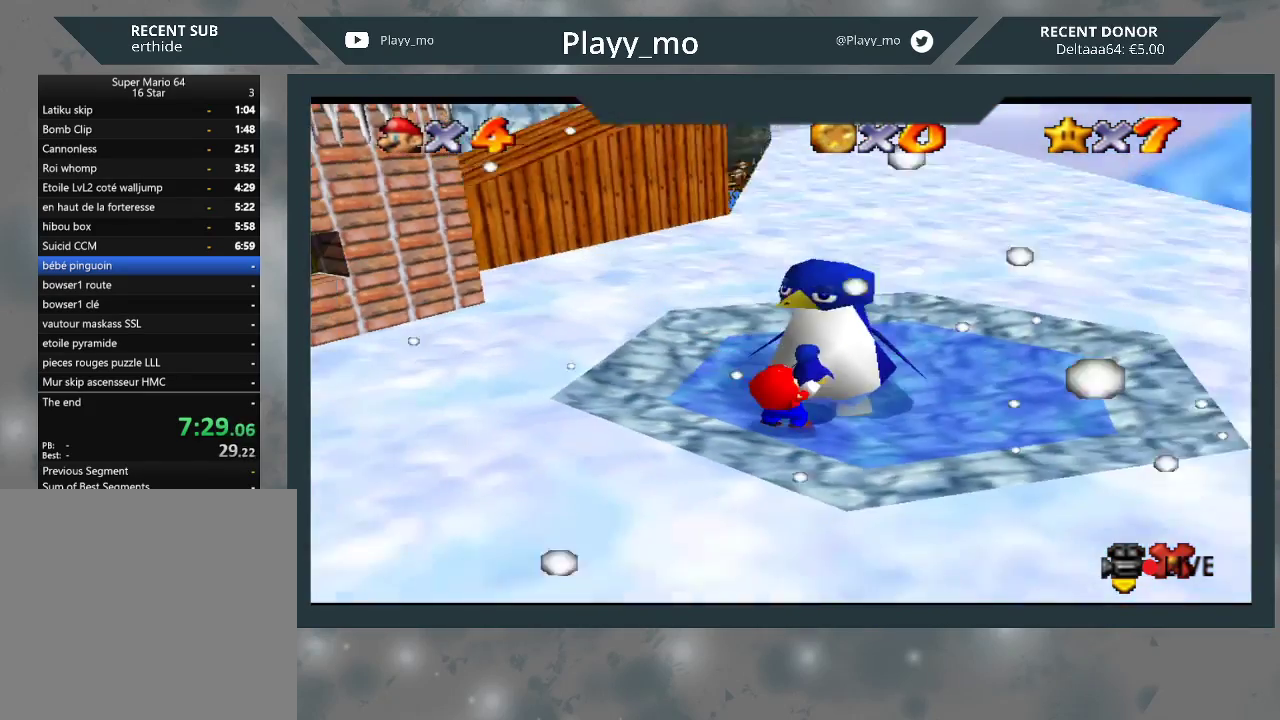
{"buttons": [], "left_stick": "center", "right_stick": "center", "events": []}
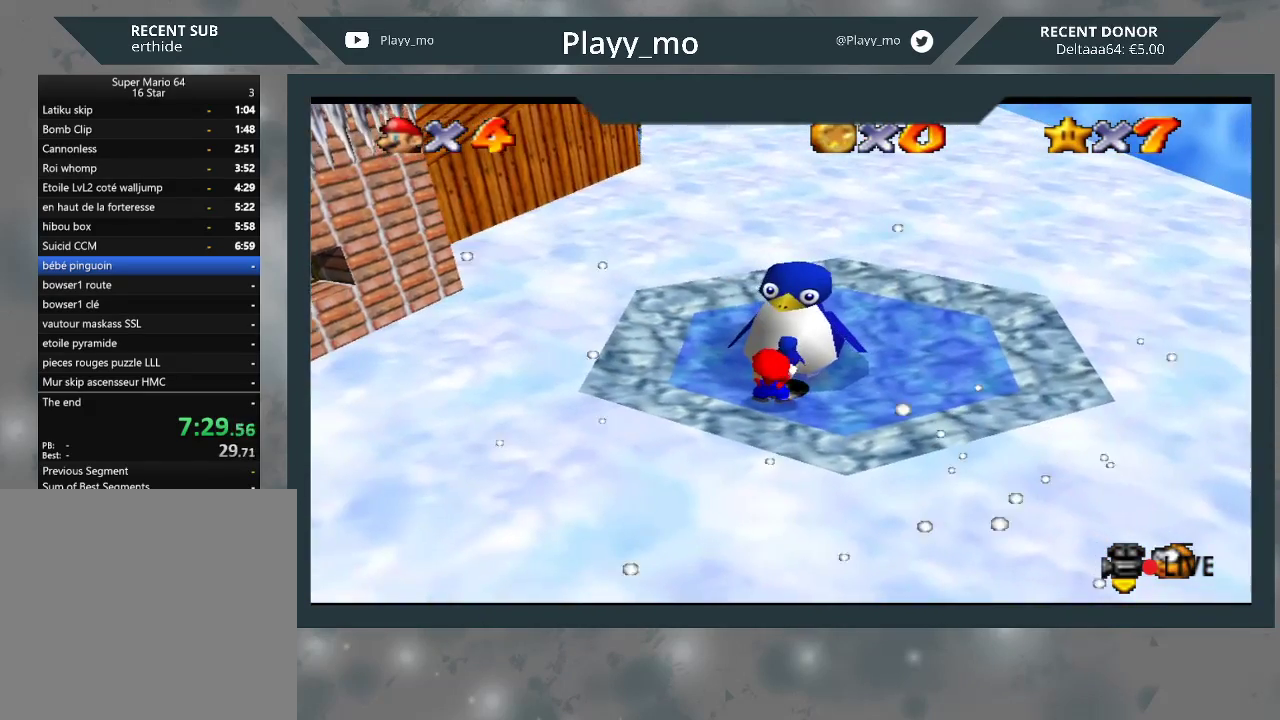
{"buttons": [], "left_stick": "center", "right_stick": "center", "events": []}
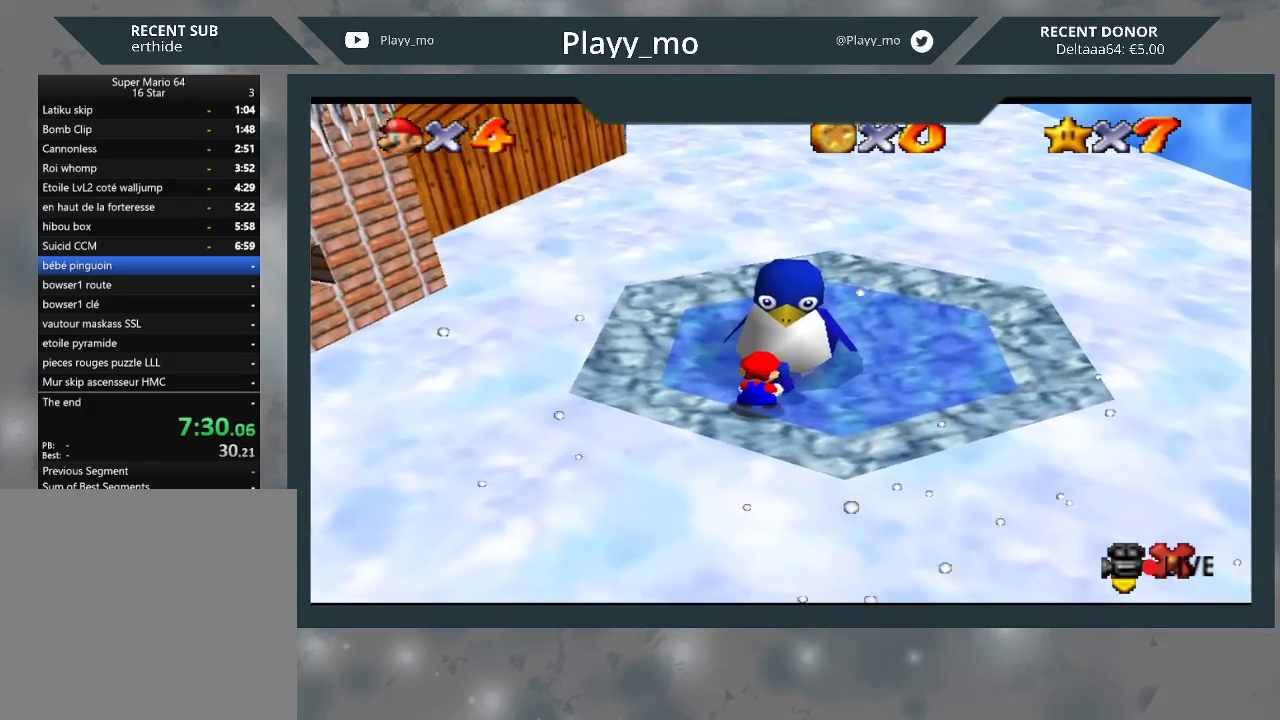
{"buttons": [], "left_stick": "center", "right_stick": "center", "events": []}
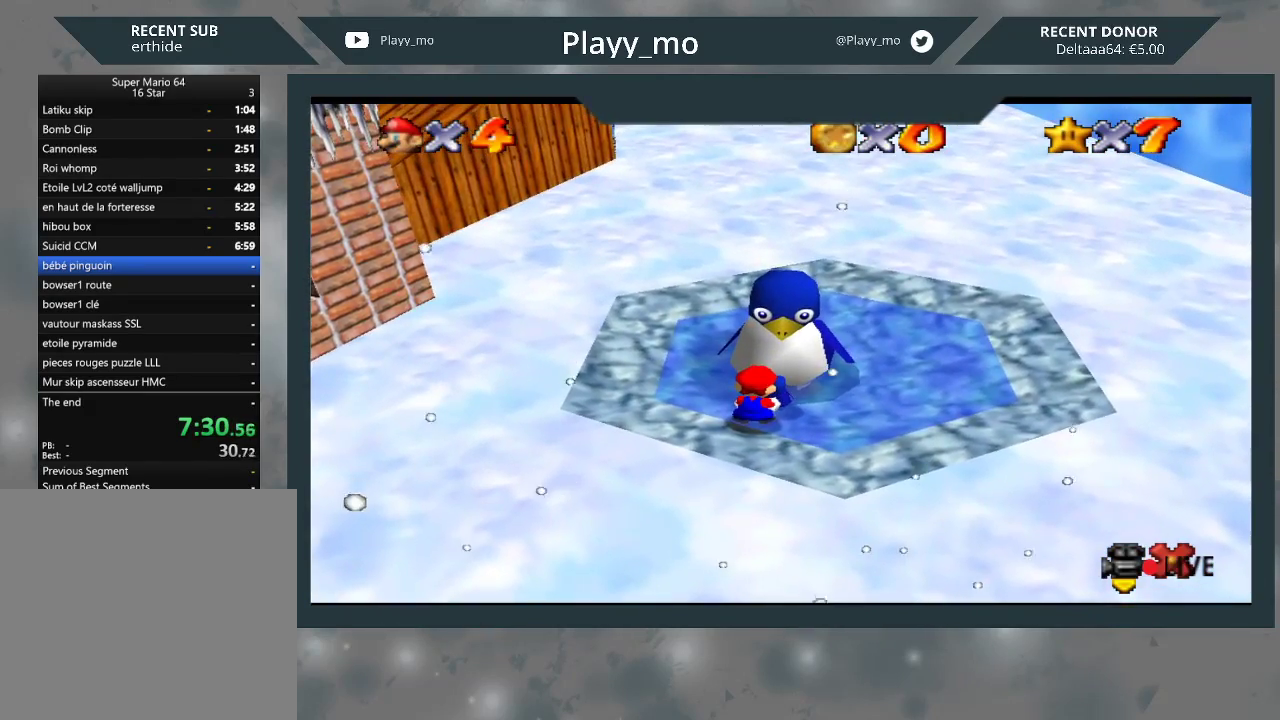
{"buttons": [], "left_stick": "center", "right_stick": "center", "events": []}
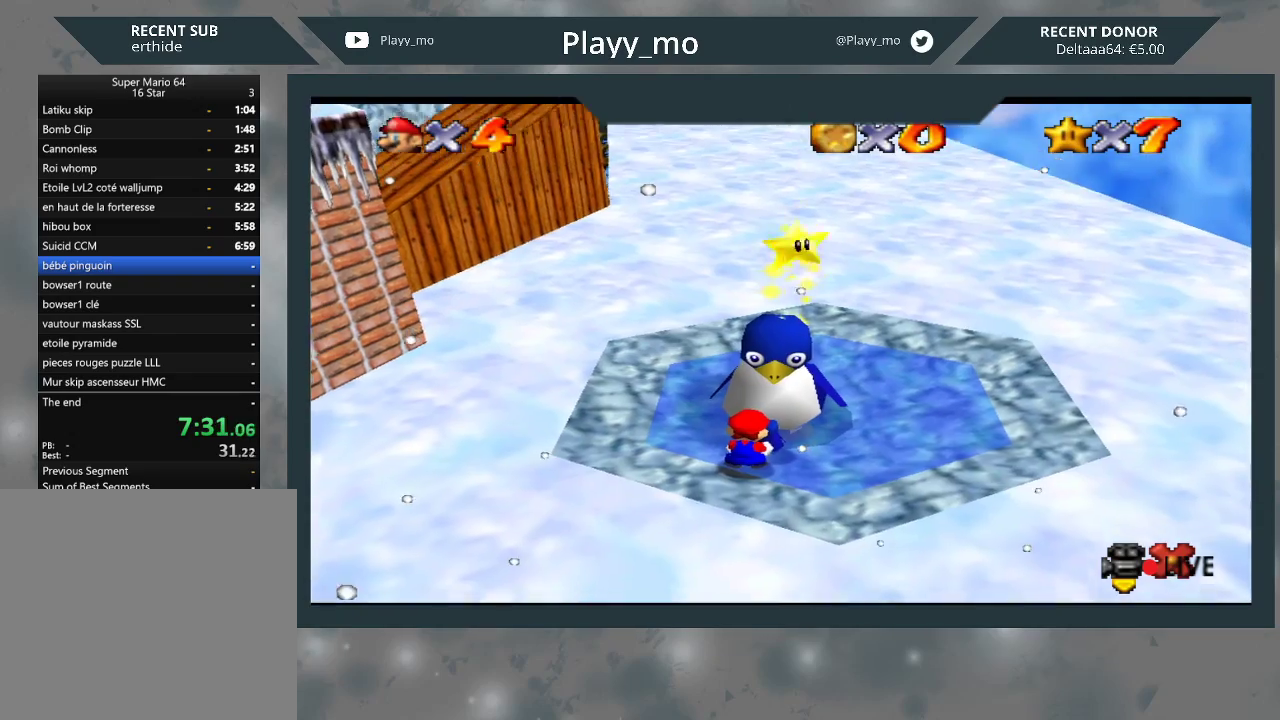
{"buttons": [], "left_stick": "center", "right_stick": "center", "events": []}
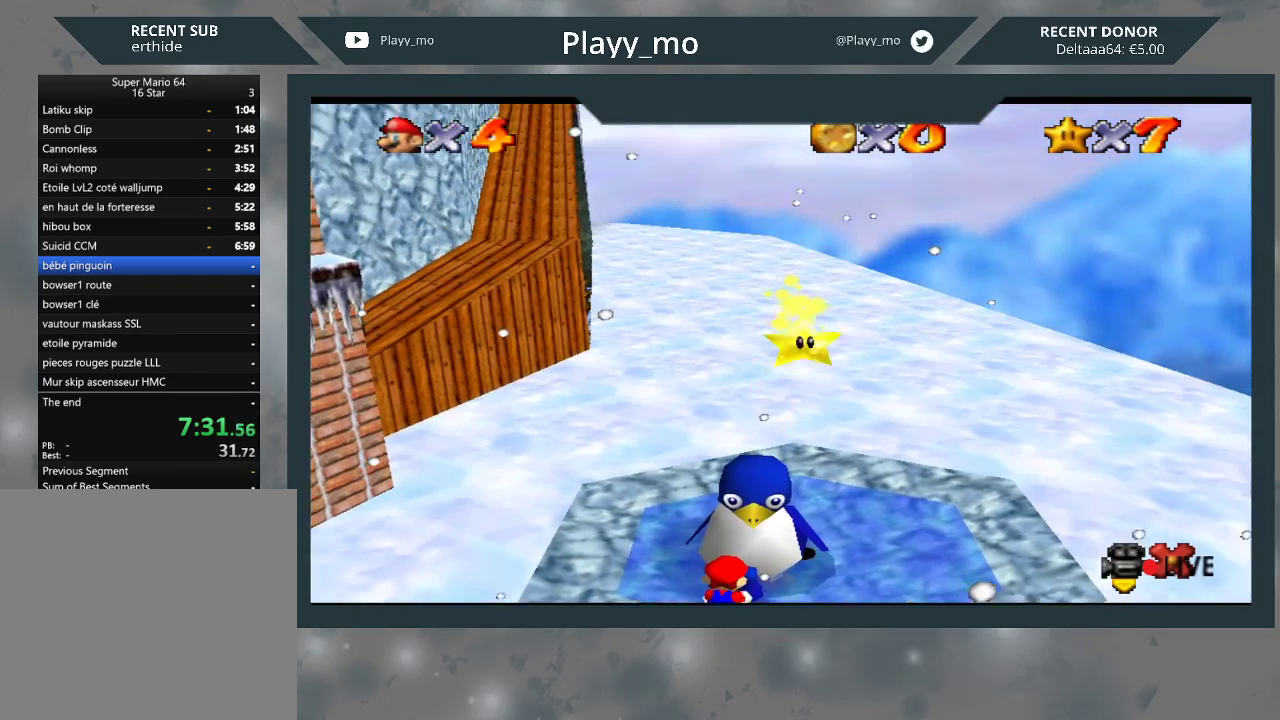
{"buttons": [], "left_stick": "center", "right_stick": "center", "events": [[133, "A", "down"], [267, "A", "up"]]}
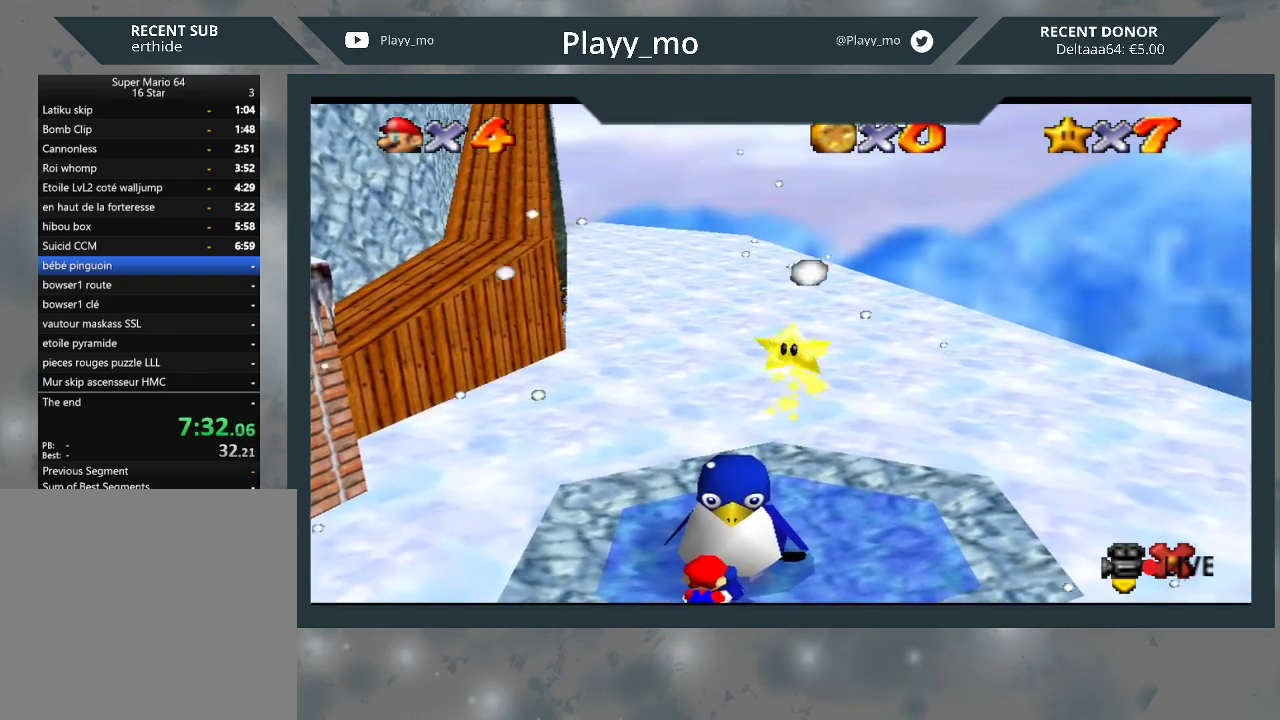
{"buttons": [], "left_stick": "center", "right_stick": "center", "events": []}
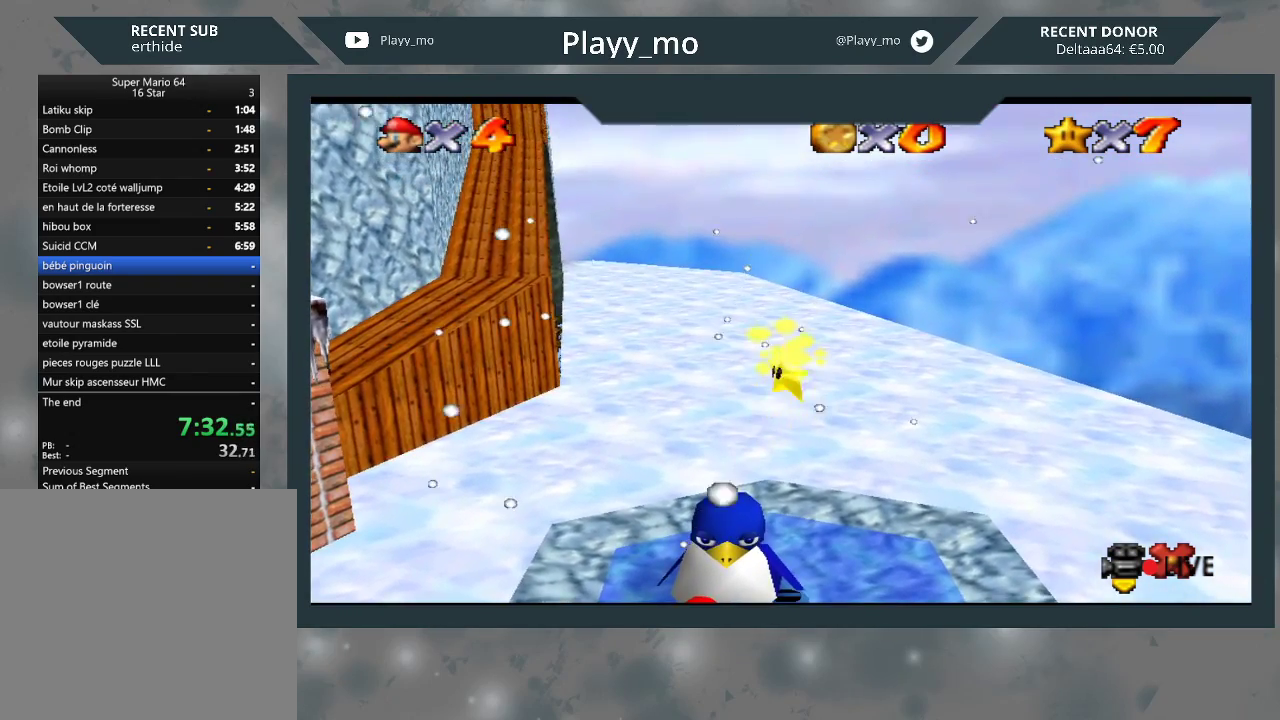
{"buttons": [], "left_stick": "center", "right_stick": "center", "events": []}
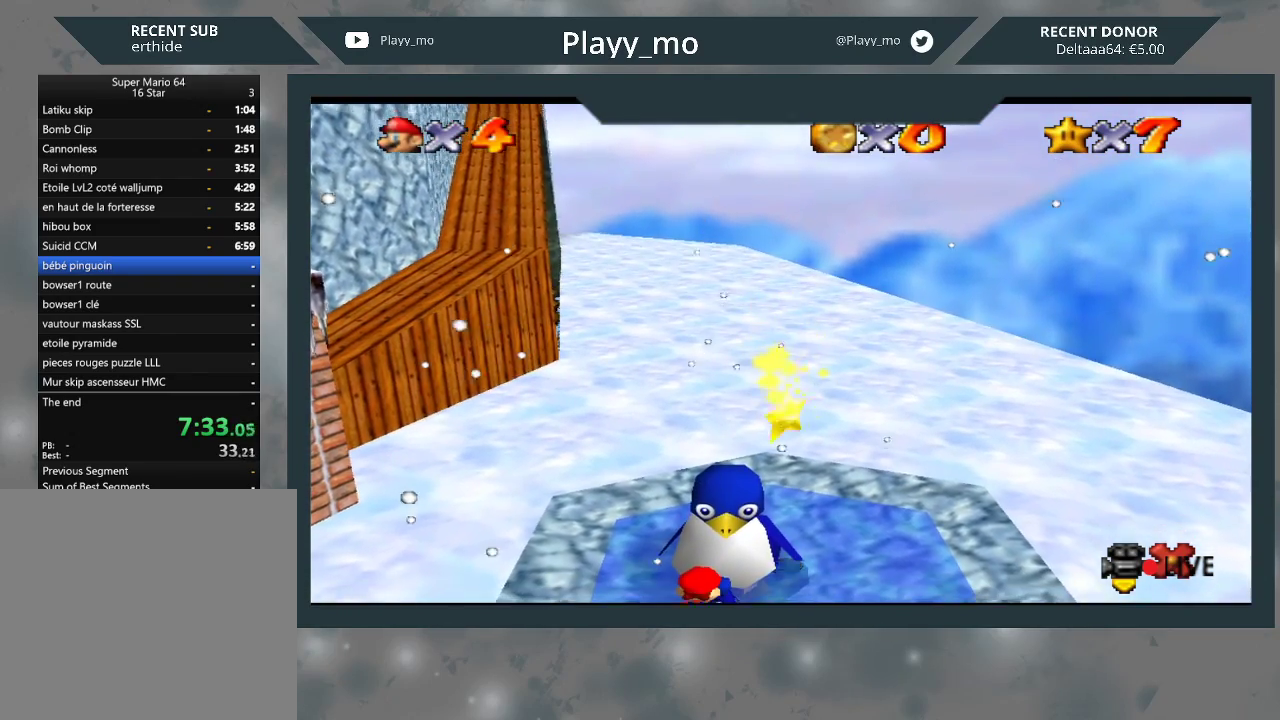
{"buttons": [], "left_stick": "up-right", "right_stick": "center", "events": [[400, "left_stick", "up-right"]]}
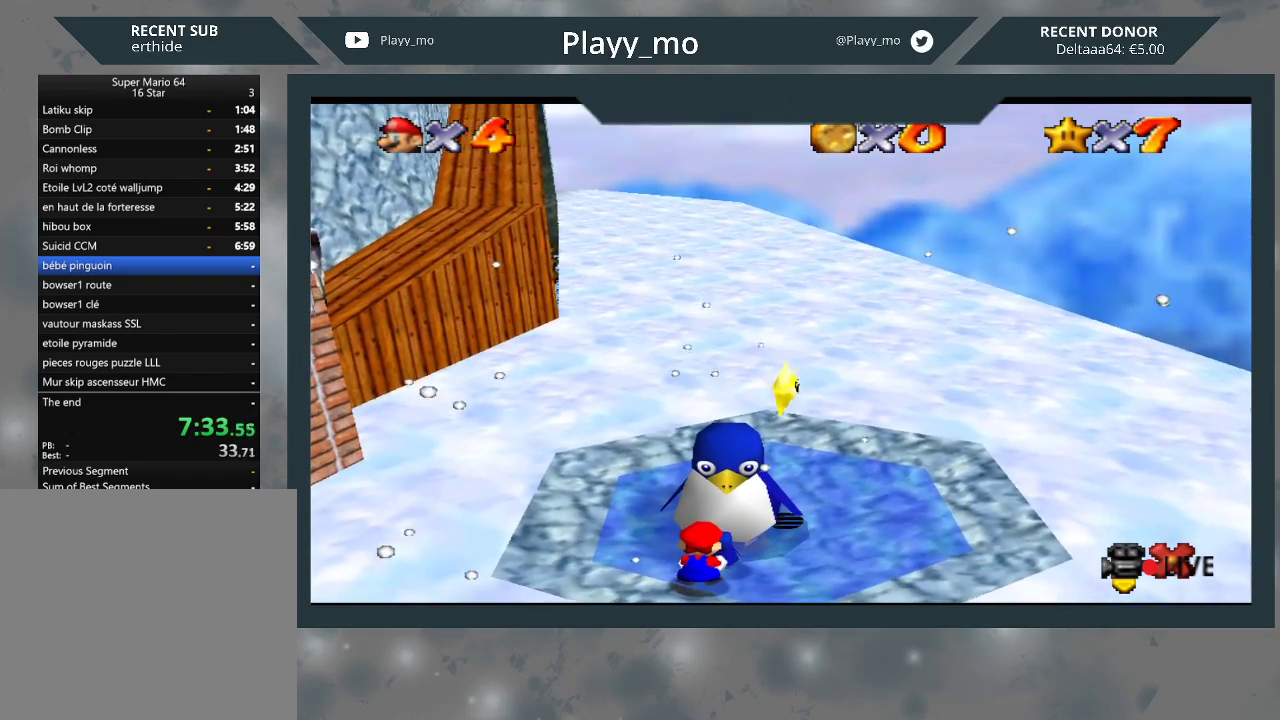
{"buttons": [], "left_stick": "up-right", "right_stick": "center", "events": []}
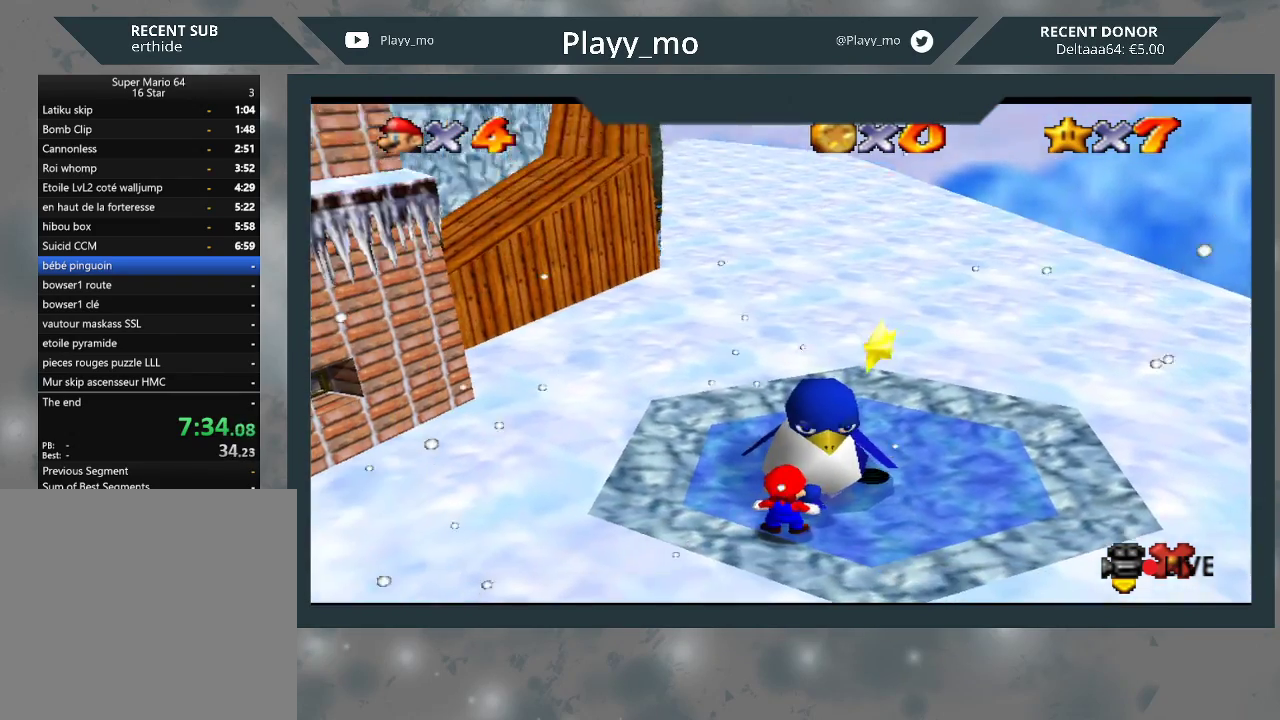
{"buttons": ["A"], "left_stick": "up-right", "right_stick": "center", "events": [[333, "A", "down"]]}
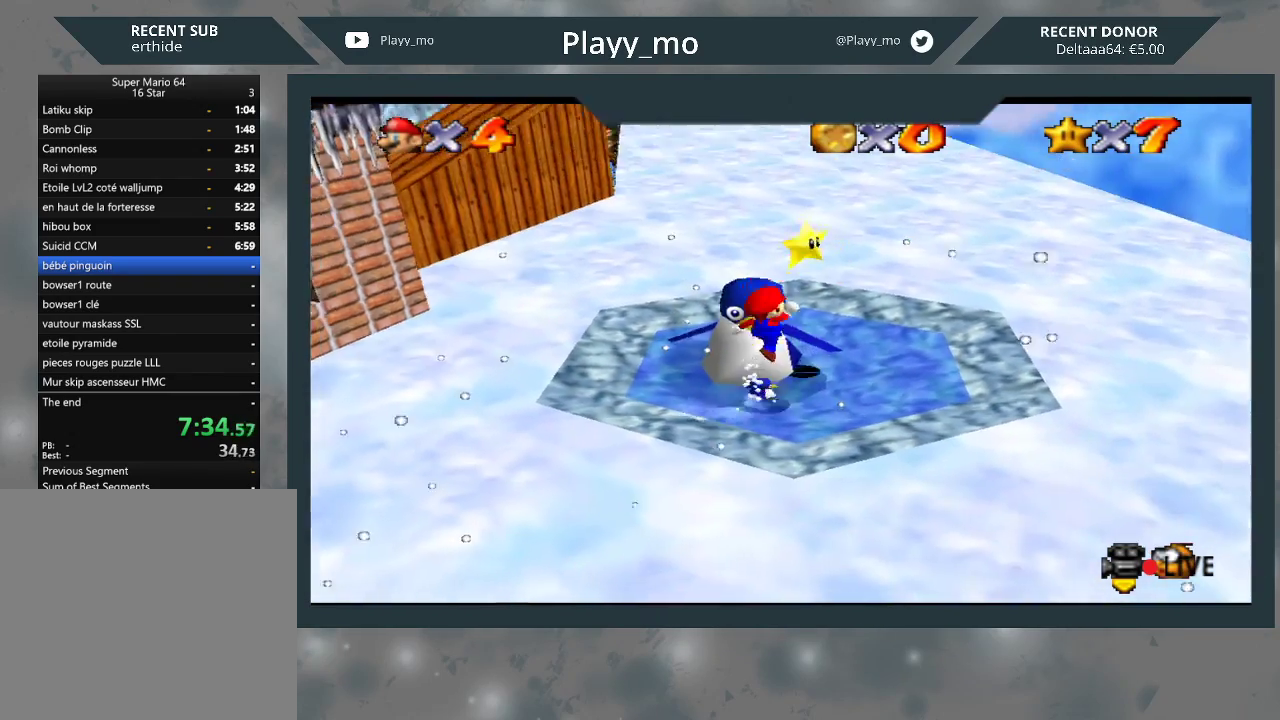
{"buttons": [], "left_stick": "up-left", "right_stick": "center", "events": [[67, "left_stick", "up-left"], [467, "A", "up"]]}
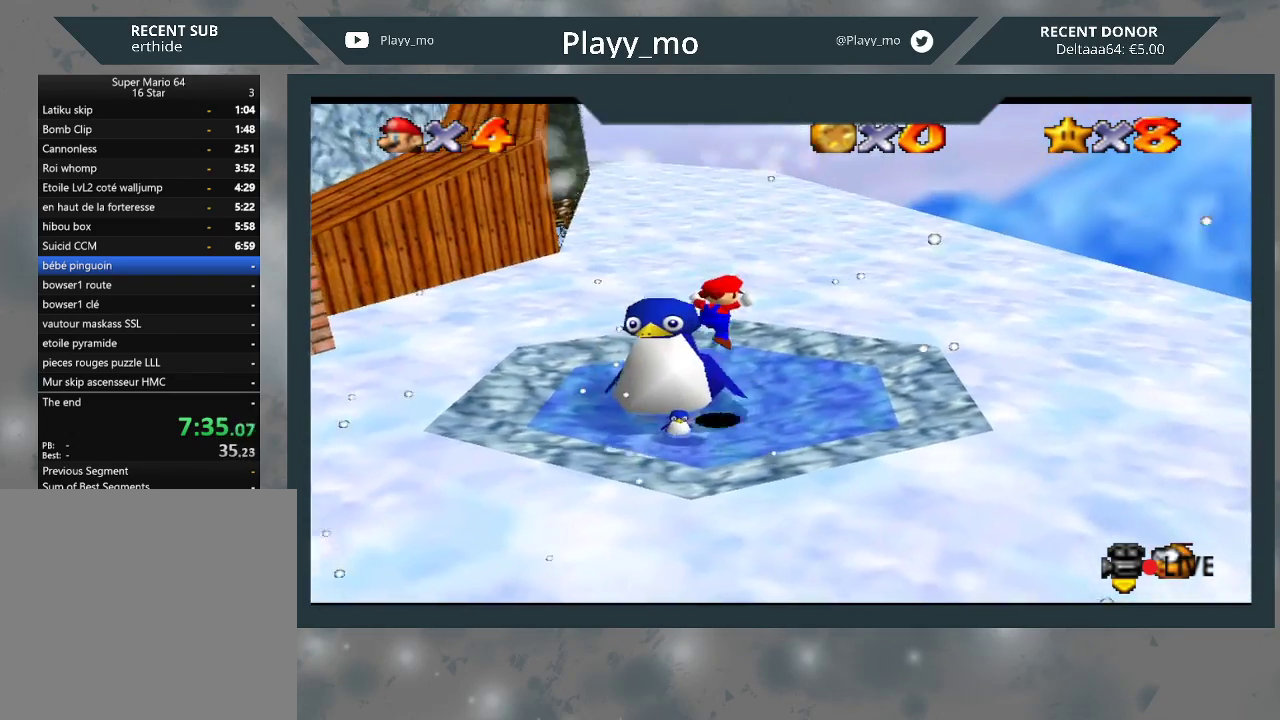
{"buttons": [], "left_stick": "center", "right_stick": "center", "events": [[133, "left_stick", "center"]]}